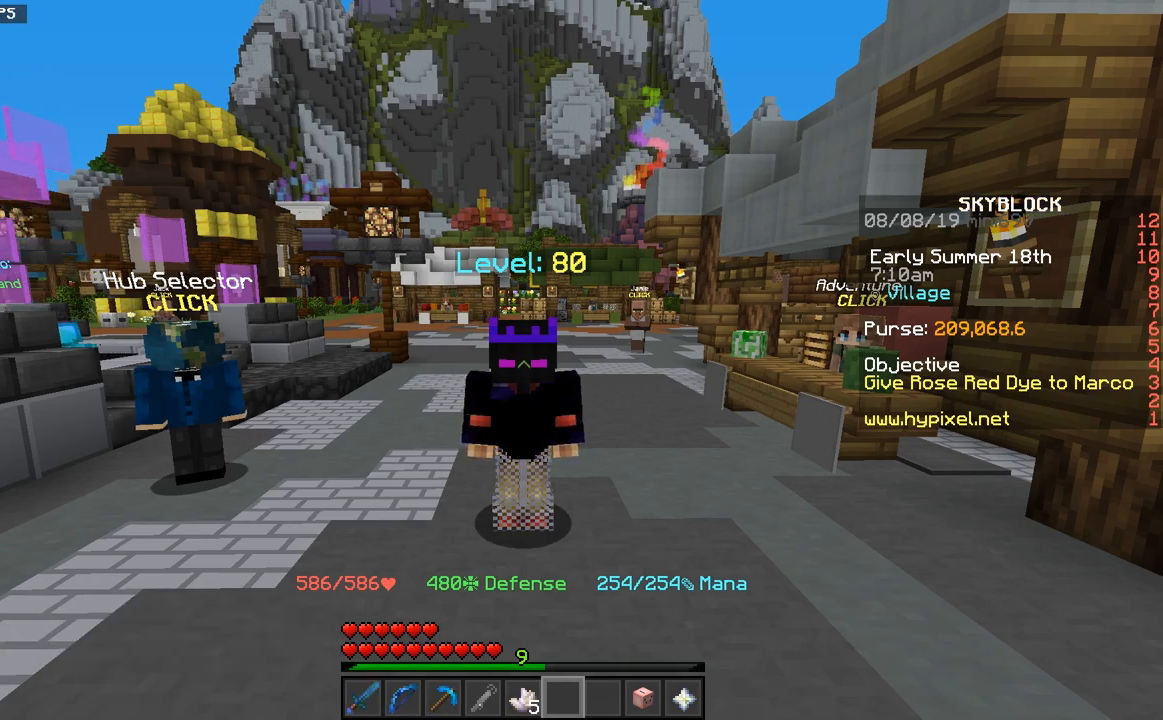
Gameplay with keyboard and mouse; each line is a JSON object with the keys and mouse buttons held at the frame after it. "events" lists presses ("down") and releases ("up") of "a", "d", "s", "space", "w", "mouse_left" and "mouse_right" between this image and that frame as [ms after this image, input, new state], when the widget could be followed in between. "mouse_left", "mouse_right" = the "left", "right" buttons of the "mouse" list. No other keys are recorded. Fast repeated clicks can show as one long hold. Mouse movement is not recorded.
{"keys": [], "mouse": [], "events": [[417, "mouse_left", "down"], [467, "mouse_left", "up"]]}
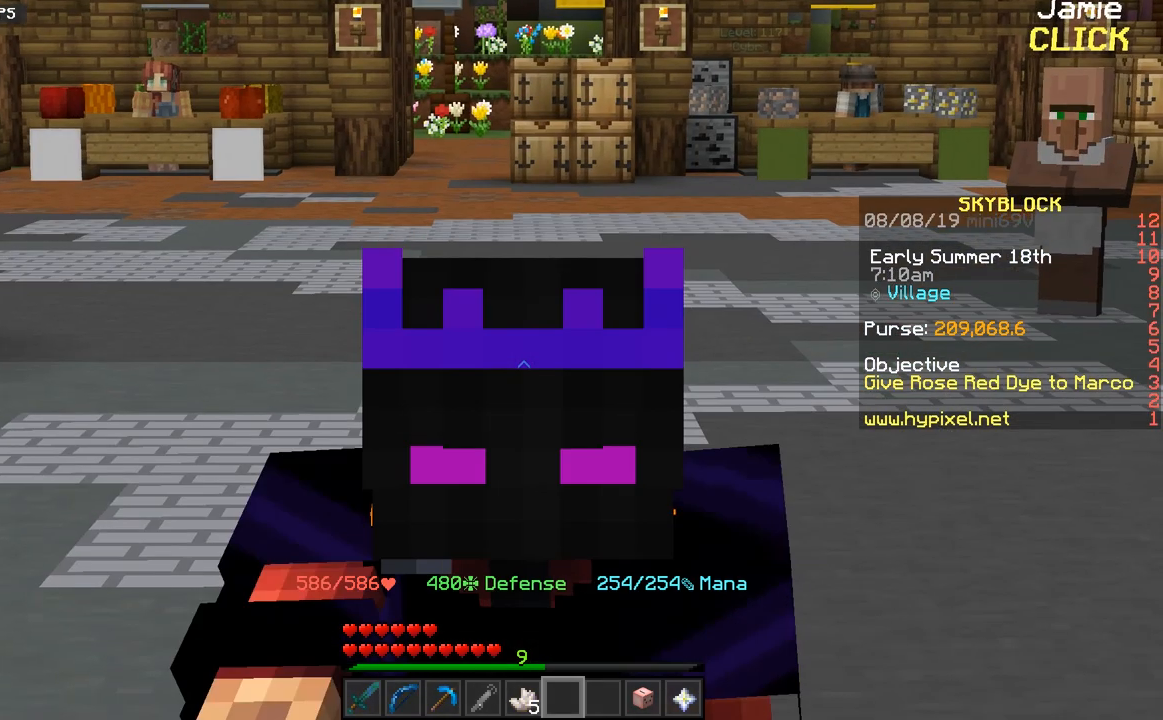
{"keys": [], "mouse": [], "events": [[100, "mouse_left", "down"], [167, "mouse_left", "up"]]}
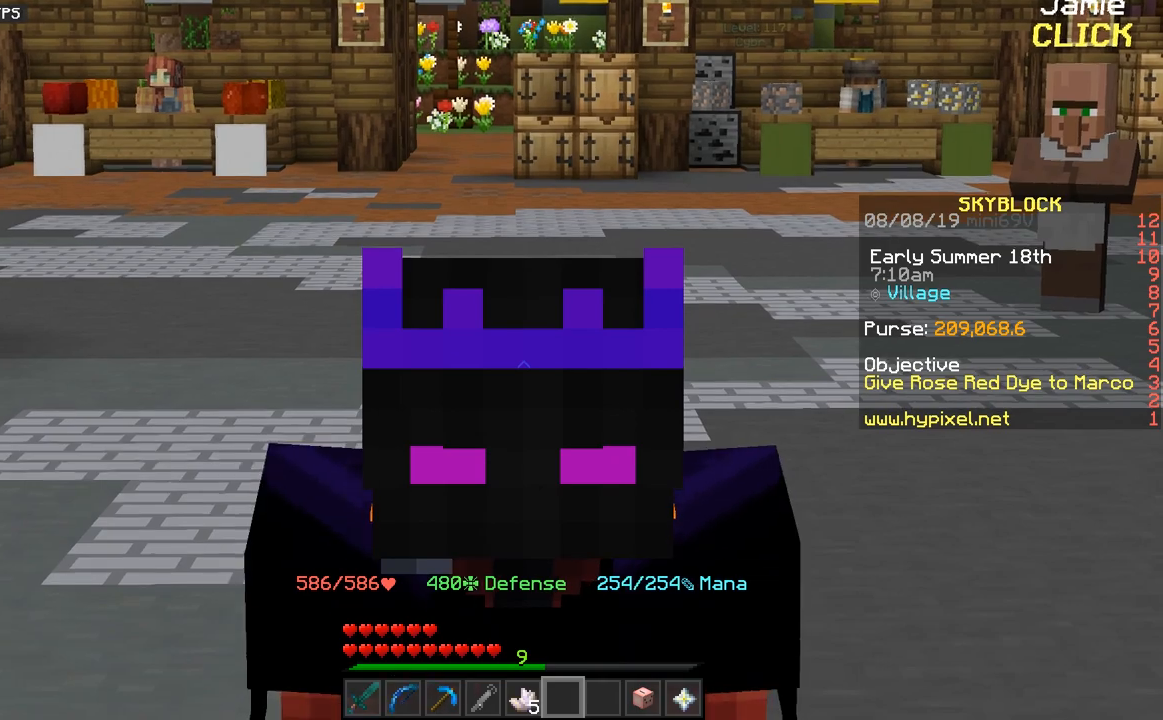
{"keys": [], "mouse": [], "events": []}
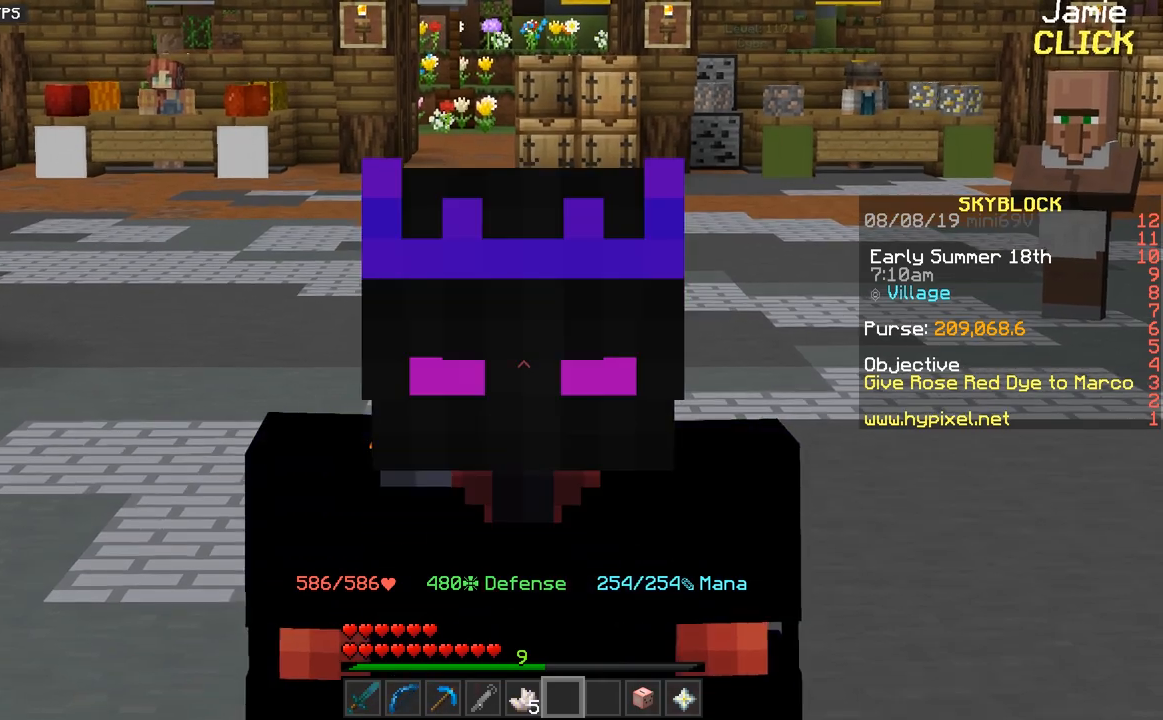
{"keys": [], "mouse": [], "events": []}
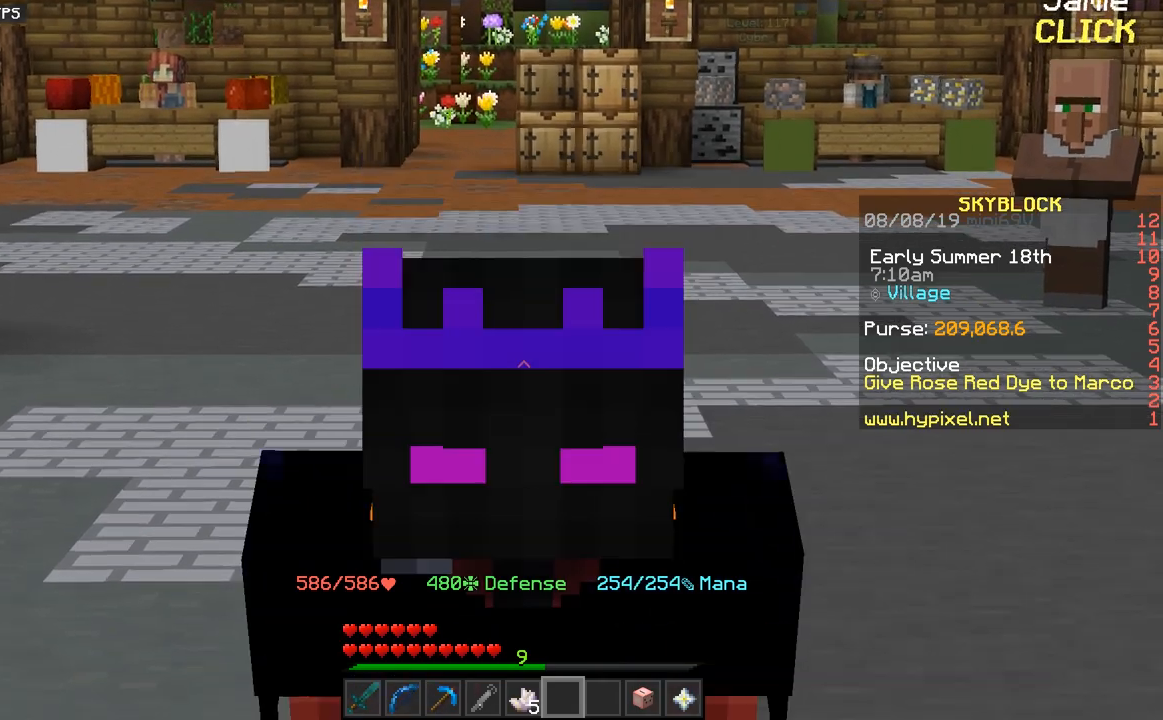
{"keys": [], "mouse": [], "events": [[400, "mouse_left", "down"], [483, "mouse_left", "up"]]}
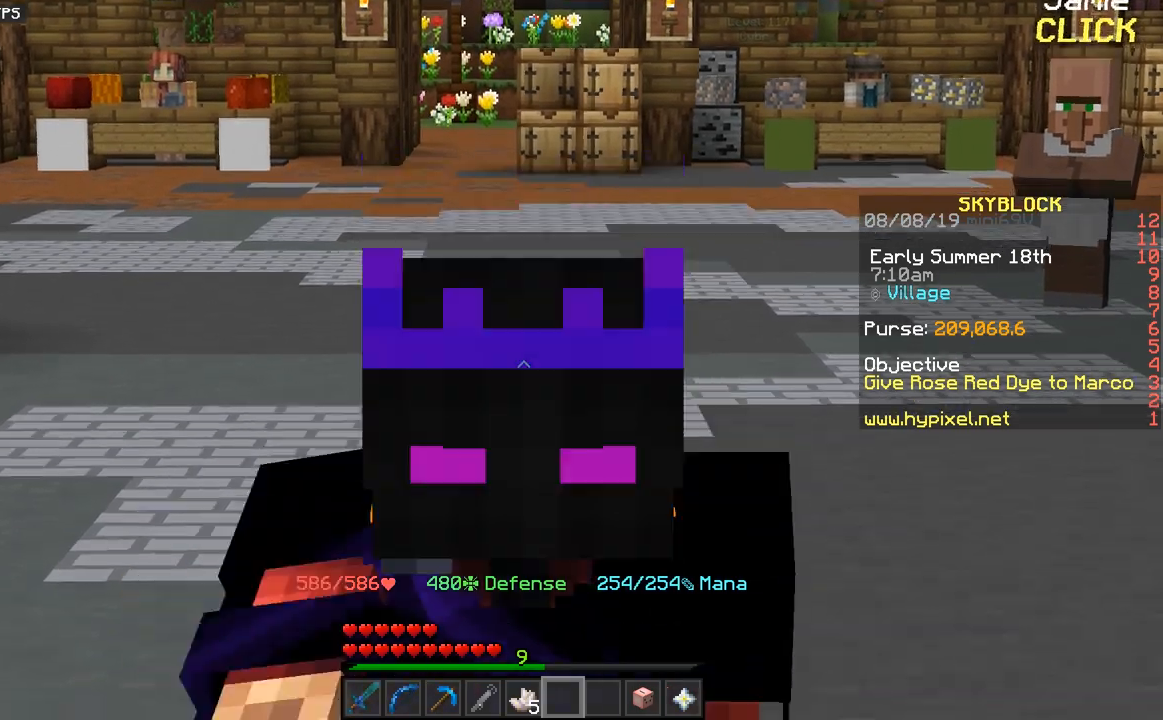
{"keys": [], "mouse": [], "events": [[50, "mouse_left", "down"], [117, "mouse_left", "up"], [200, "mouse_left", "down"], [267, "mouse_left", "up"], [350, "mouse_left", "down"], [417, "mouse_left", "up"]]}
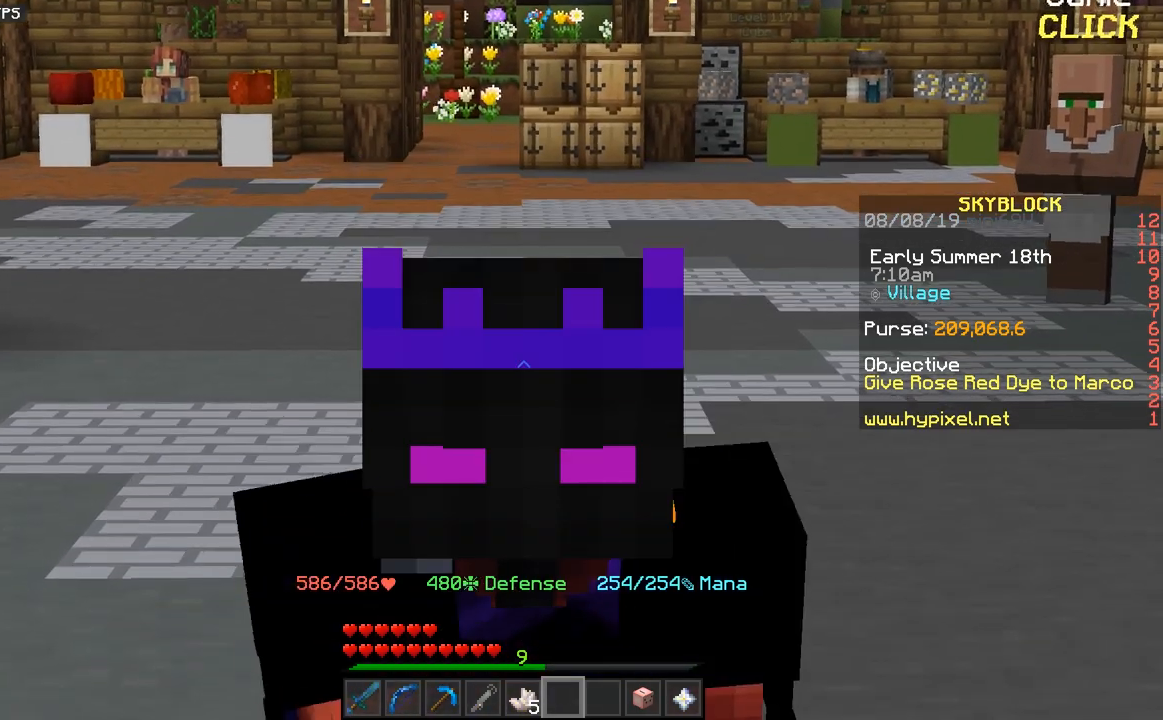
{"keys": [], "mouse": [], "events": [[50, "mouse_left", "down"], [117, "mouse_left", "up"]]}
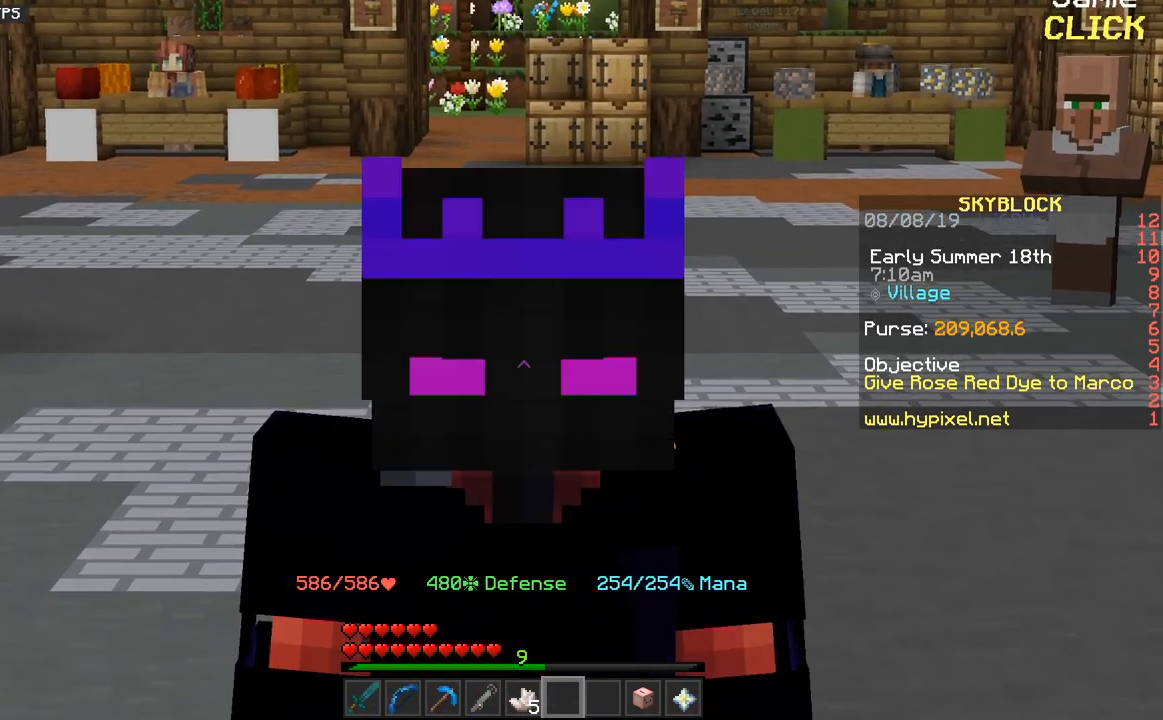
{"keys": [], "mouse": ["left"], "events": [[300, "mouse_left", "down"], [383, "mouse_left", "up"], [450, "mouse_left", "down"]]}
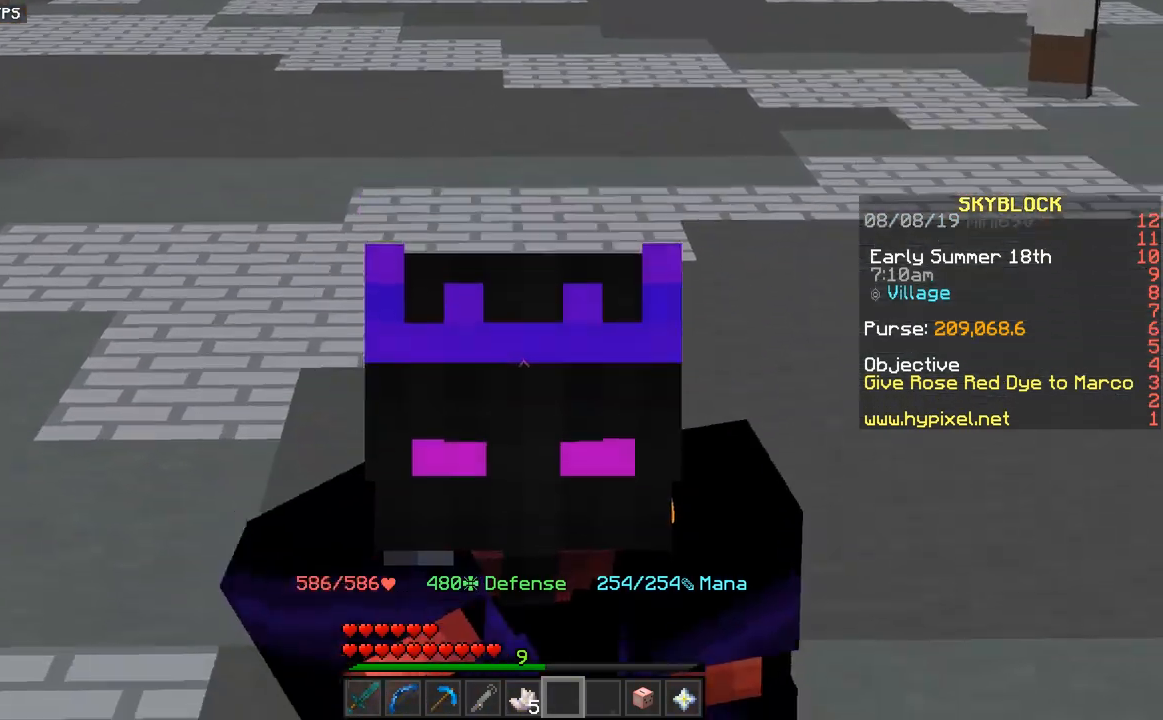
{"keys": [], "mouse": [], "events": [[17, "mouse_left", "up"], [100, "mouse_left", "down"], [183, "mouse_left", "up"]]}
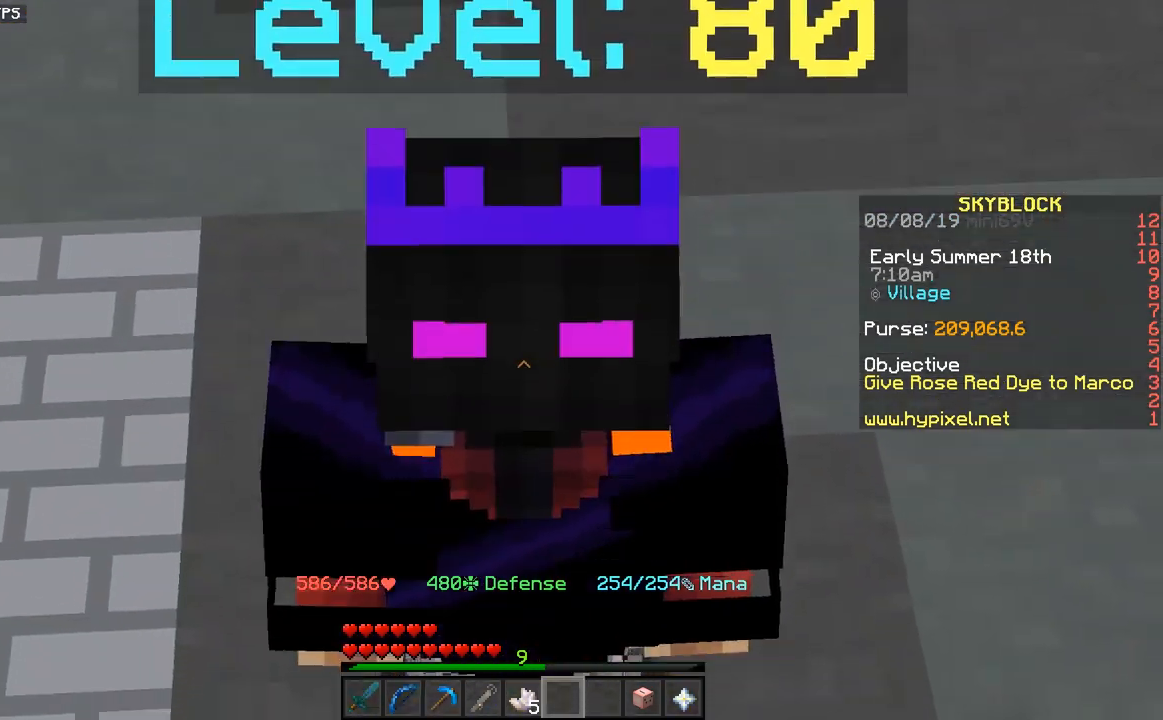
{"keys": [], "mouse": [], "events": [[50, "mouse_left", "down"], [133, "mouse_left", "up"], [183, "mouse_left", "down"], [283, "mouse_left", "up"], [350, "mouse_left", "down"], [433, "mouse_left", "up"]]}
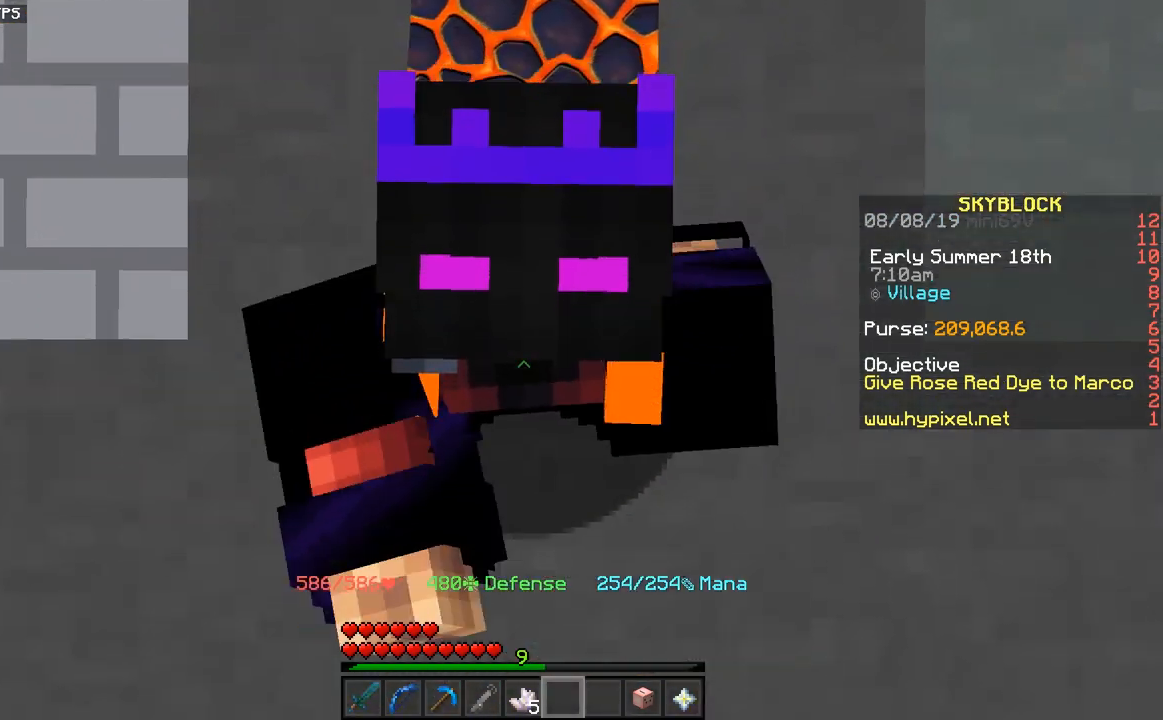
{"keys": [], "mouse": ["left"], "events": [[50, "mouse_left", "down"], [133, "mouse_left", "up"], [500, "mouse_left", "down"]]}
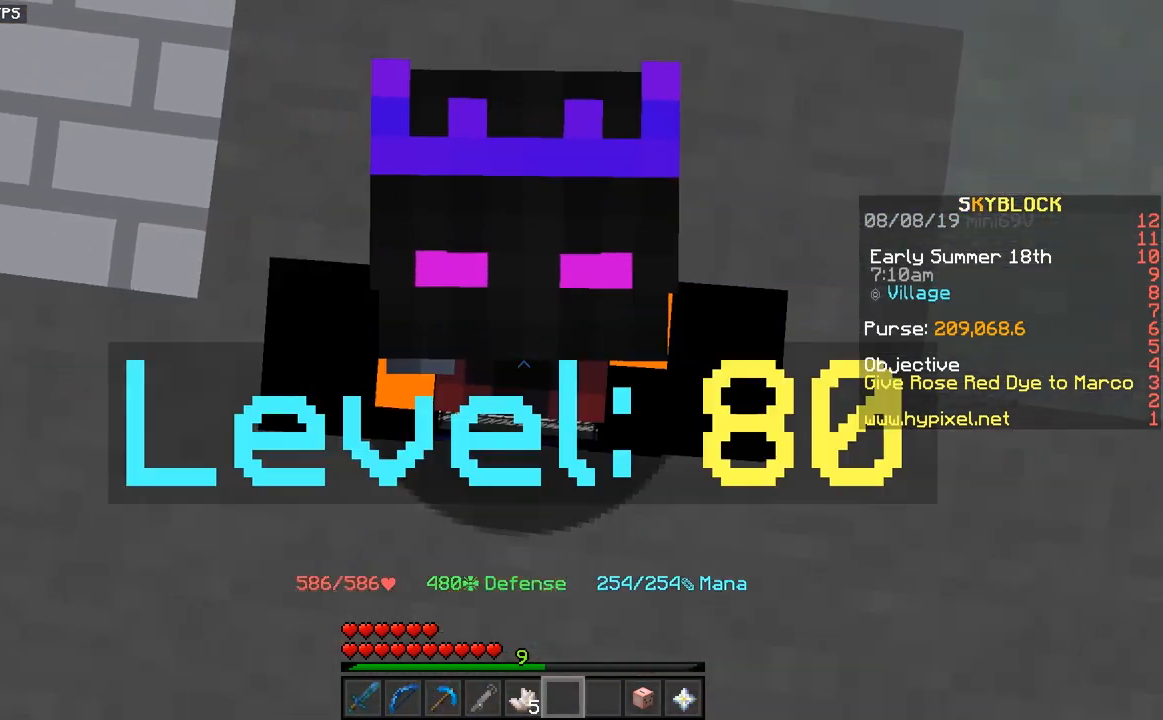
{"keys": [], "mouse": ["left"], "events": [[83, "mouse_left", "up"], [150, "mouse_left", "down"], [233, "mouse_left", "up"], [333, "mouse_left", "down"], [433, "mouse_left", "up"], [500, "mouse_left", "down"]]}
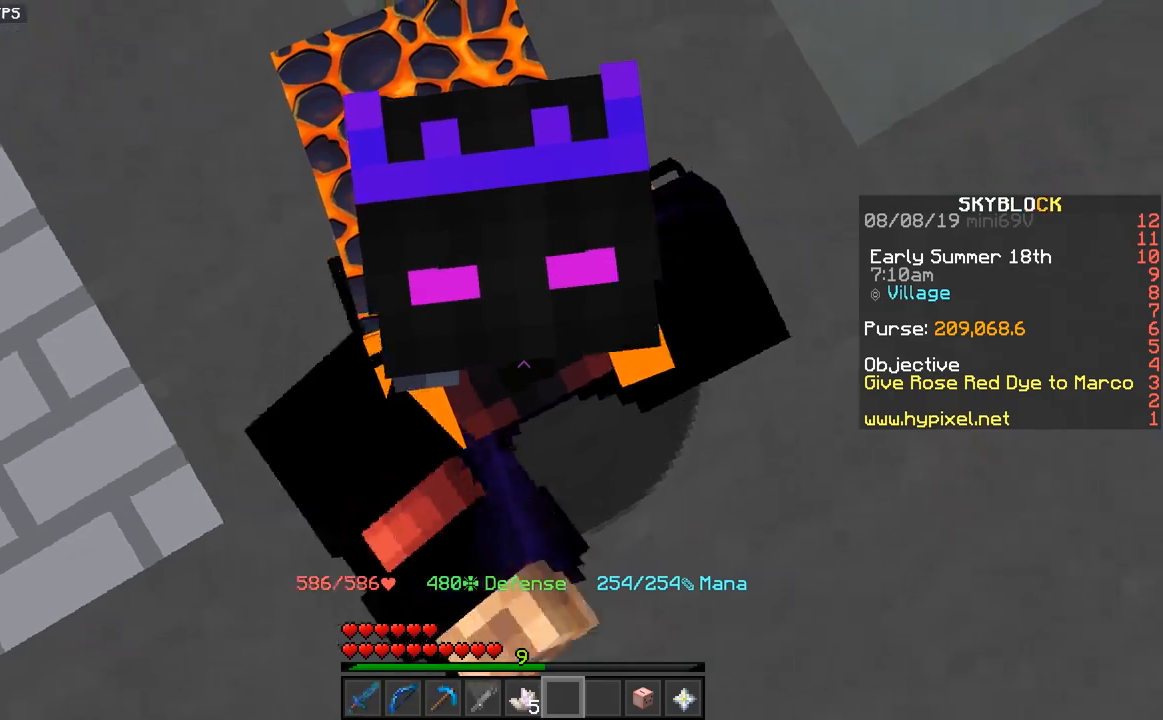
{"keys": [], "mouse": [], "events": [[83, "mouse_left", "up"]]}
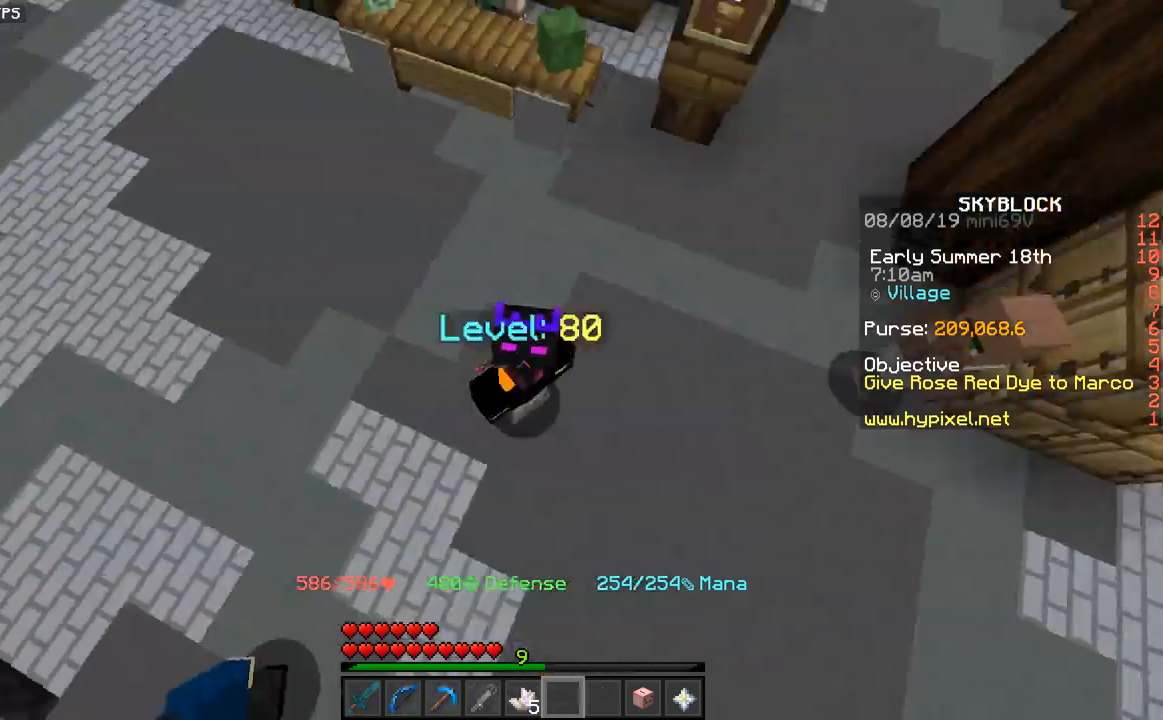
{"keys": ["w"], "mouse": [], "events": [[467, "w", "down"]]}
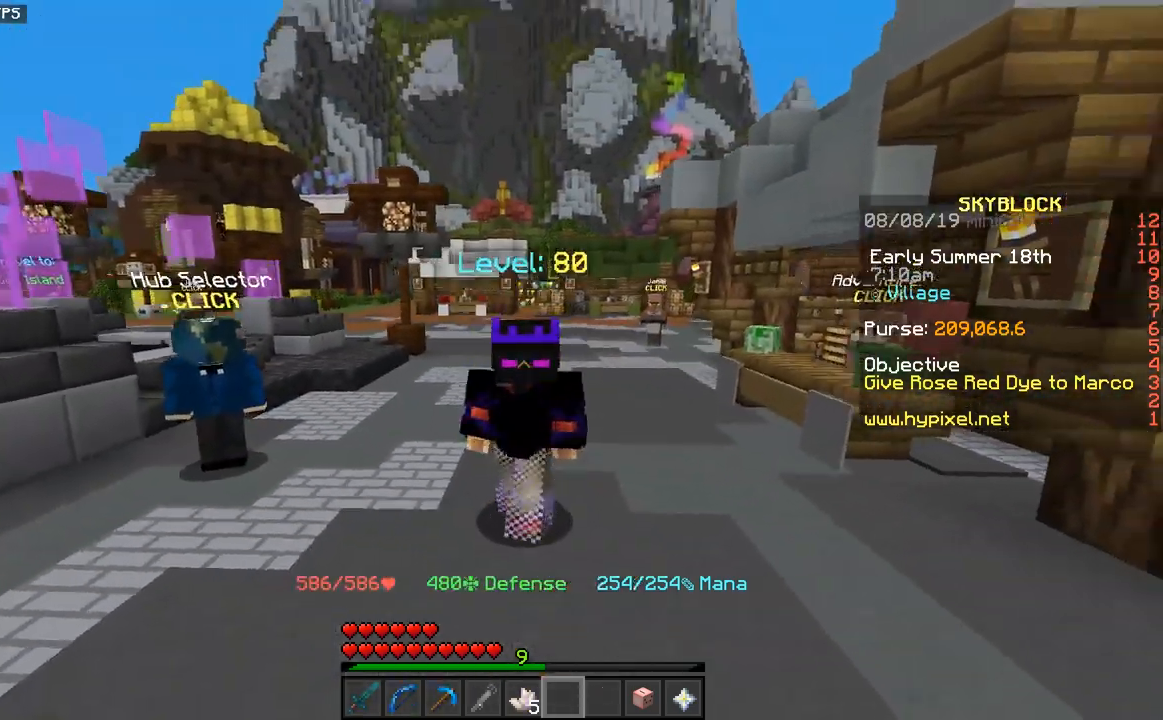
{"keys": ["w"], "mouse": [], "events": []}
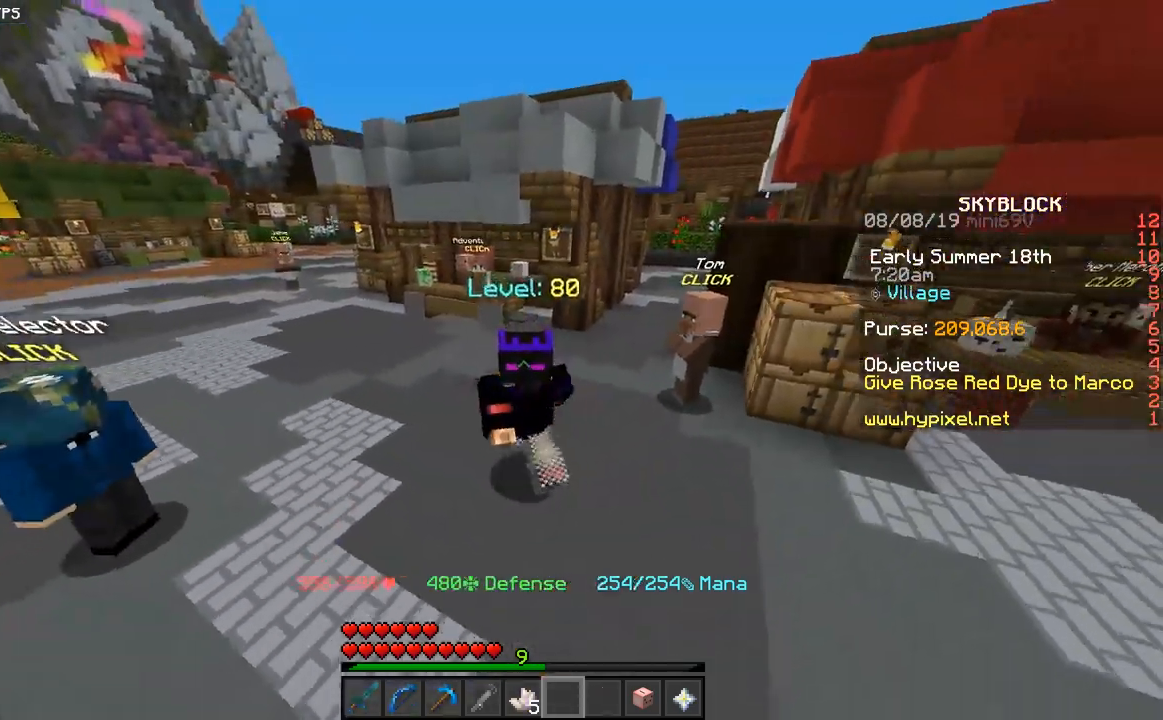
{"keys": ["space", "w"], "mouse": [], "events": [[133, "space", "down"], [333, "mouse_left", "down"], [400, "mouse_left", "up"]]}
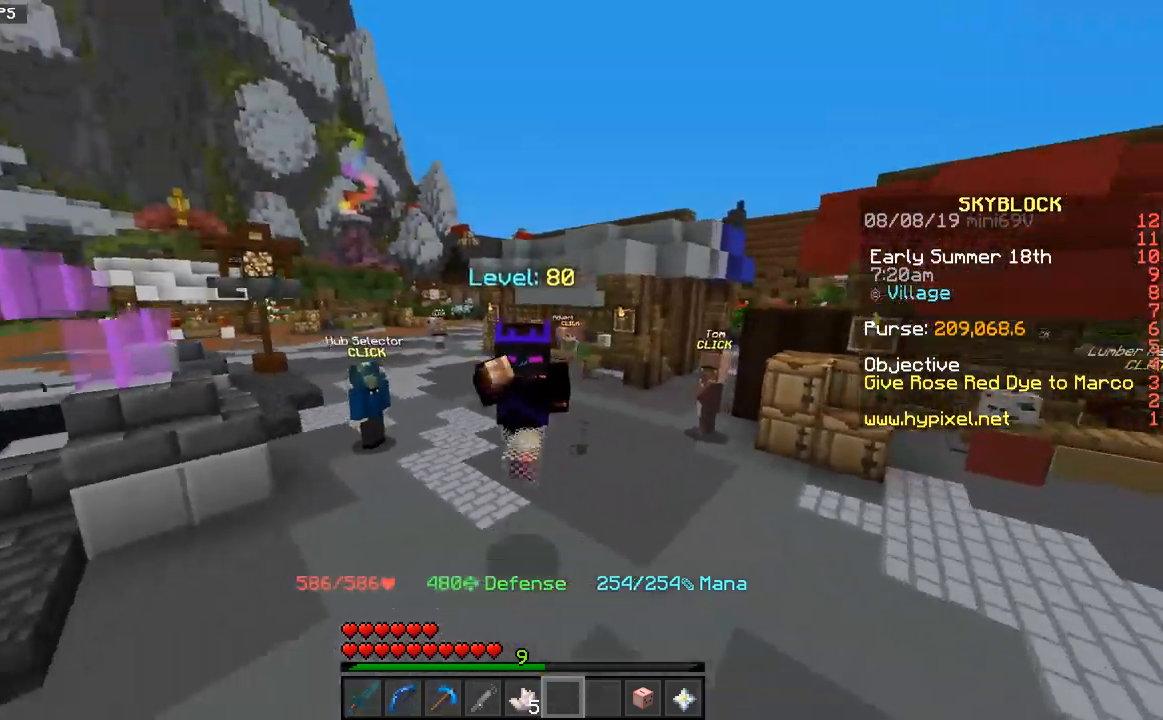
{"keys": ["space", "w"], "mouse": [], "events": [[33, "mouse_left", "down"], [117, "mouse_left", "up"], [167, "mouse_left", "down"], [250, "mouse_left", "up"], [317, "mouse_left", "down"], [400, "mouse_left", "up"]]}
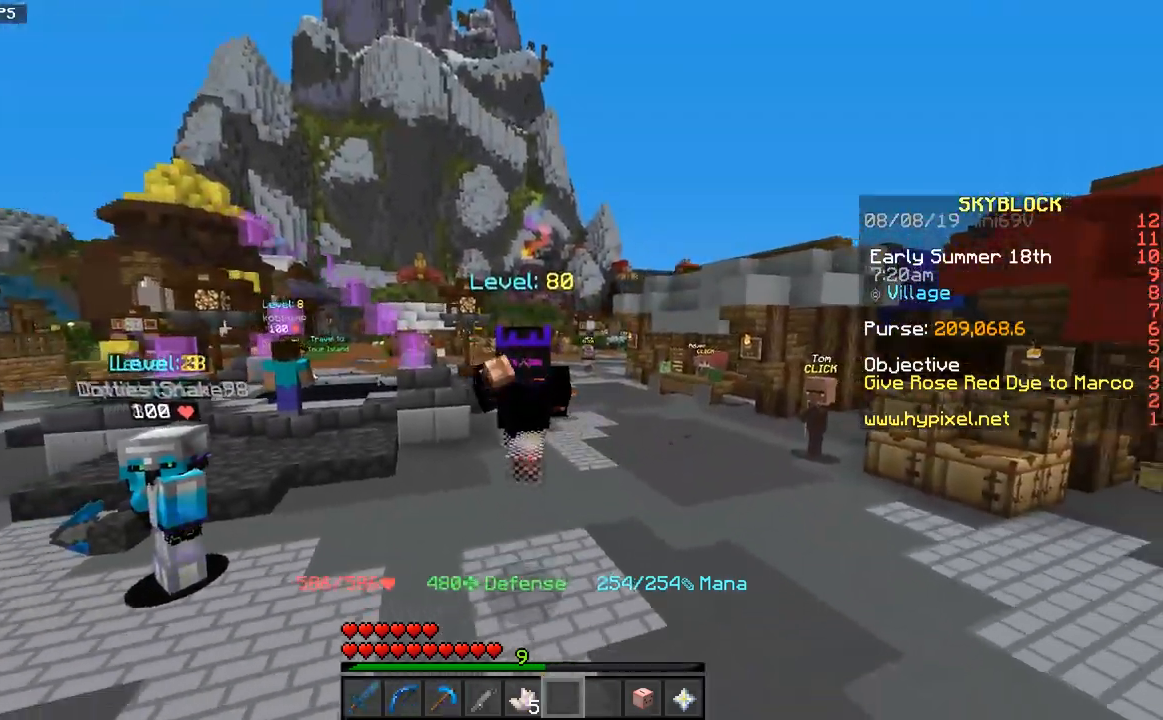
{"keys": ["space", "w"], "mouse": ["left"], "events": [[467, "mouse_left", "down"]]}
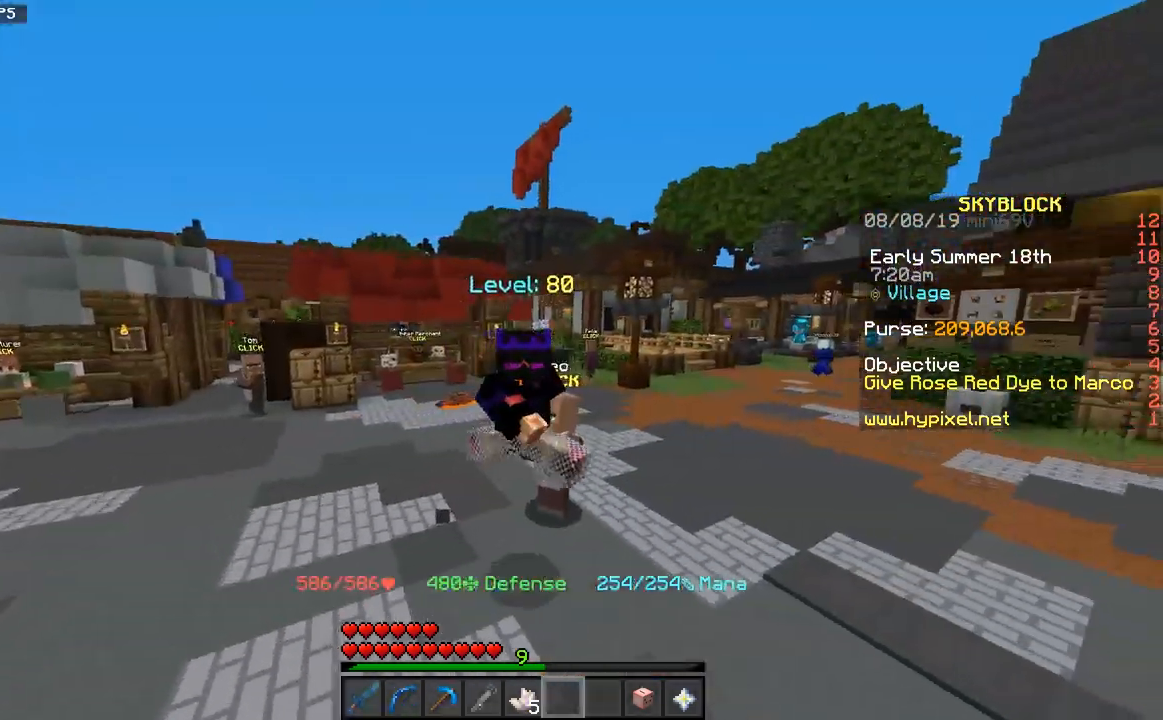
{"keys": ["space", "w"], "mouse": [], "events": [[67, "mouse_left", "up"], [133, "mouse_left", "down"], [217, "mouse_left", "up"]]}
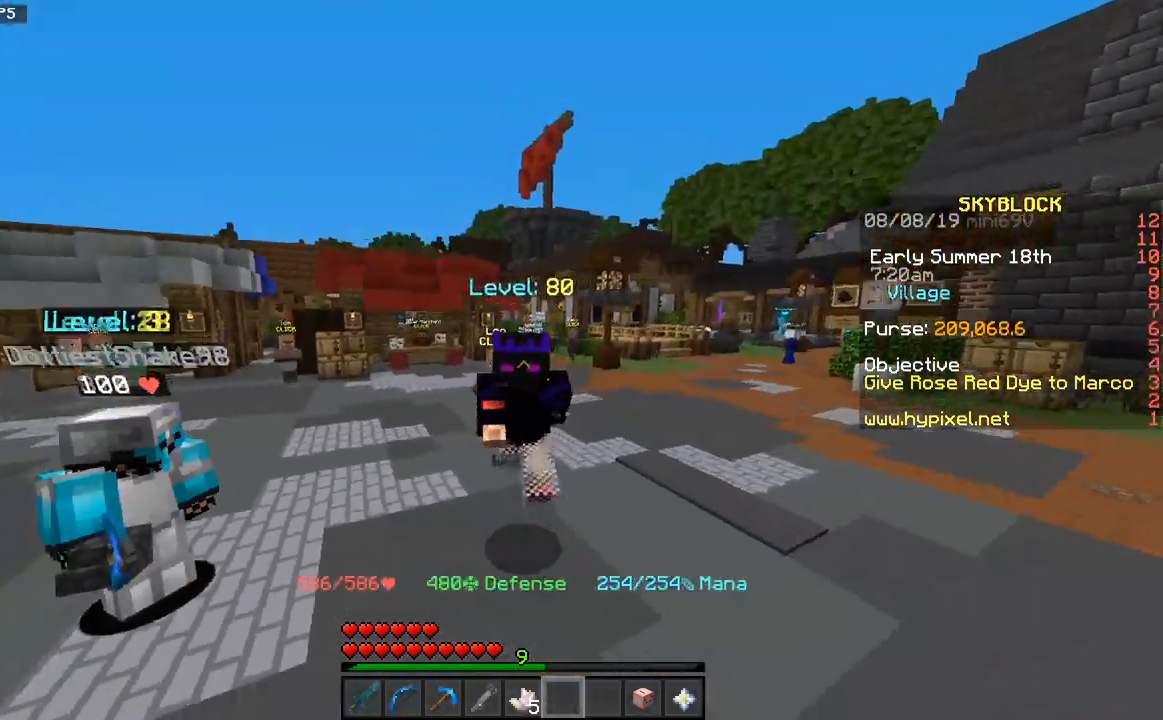
{"keys": ["space", "w"], "mouse": [], "events": []}
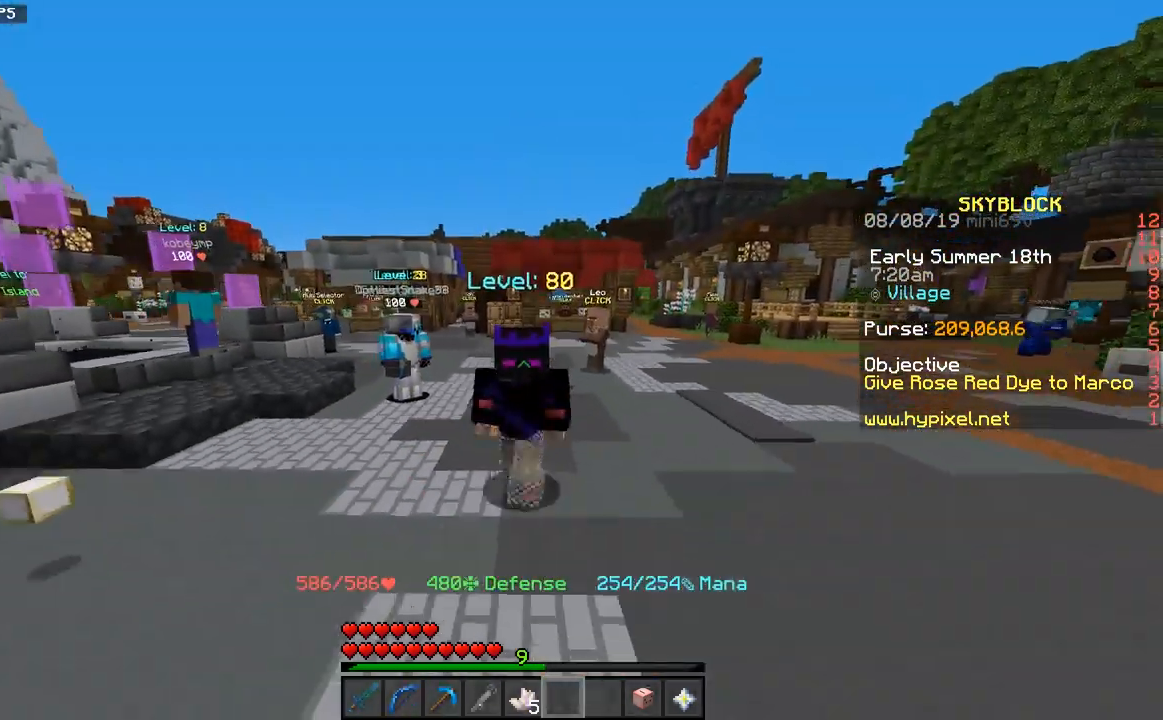
{"keys": ["w"], "mouse": [], "events": [[417, "space", "up"]]}
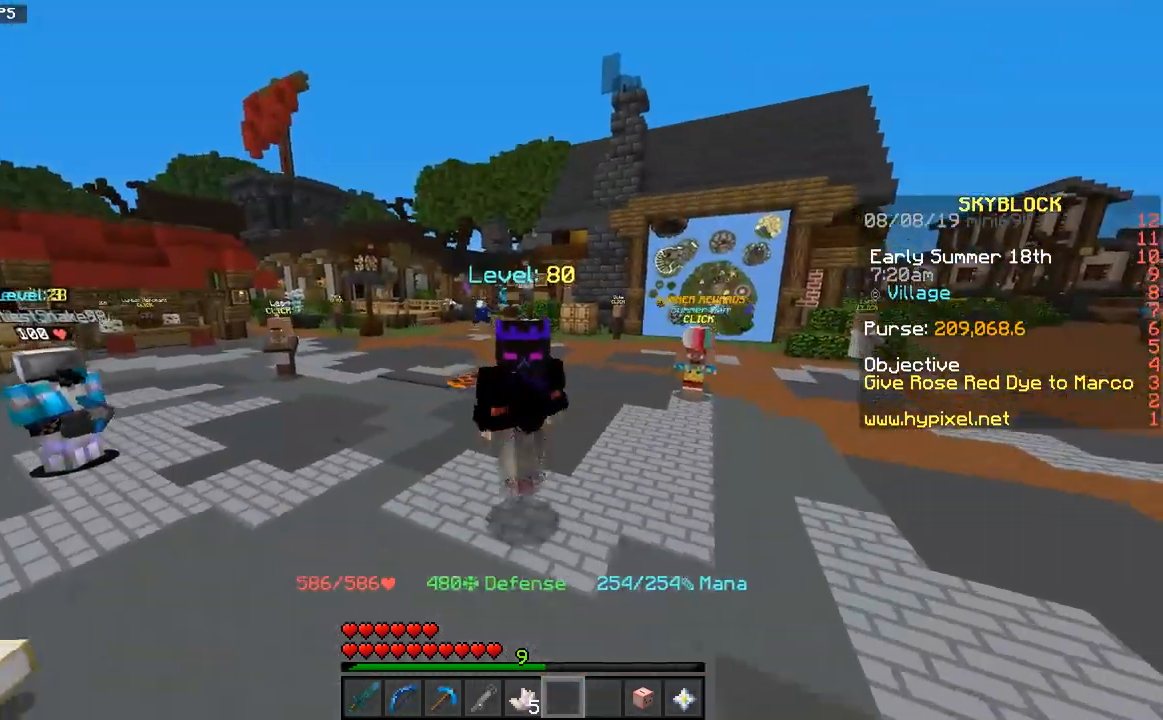
{"keys": ["d", "w"], "mouse": [], "events": [[267, "d", "down"]]}
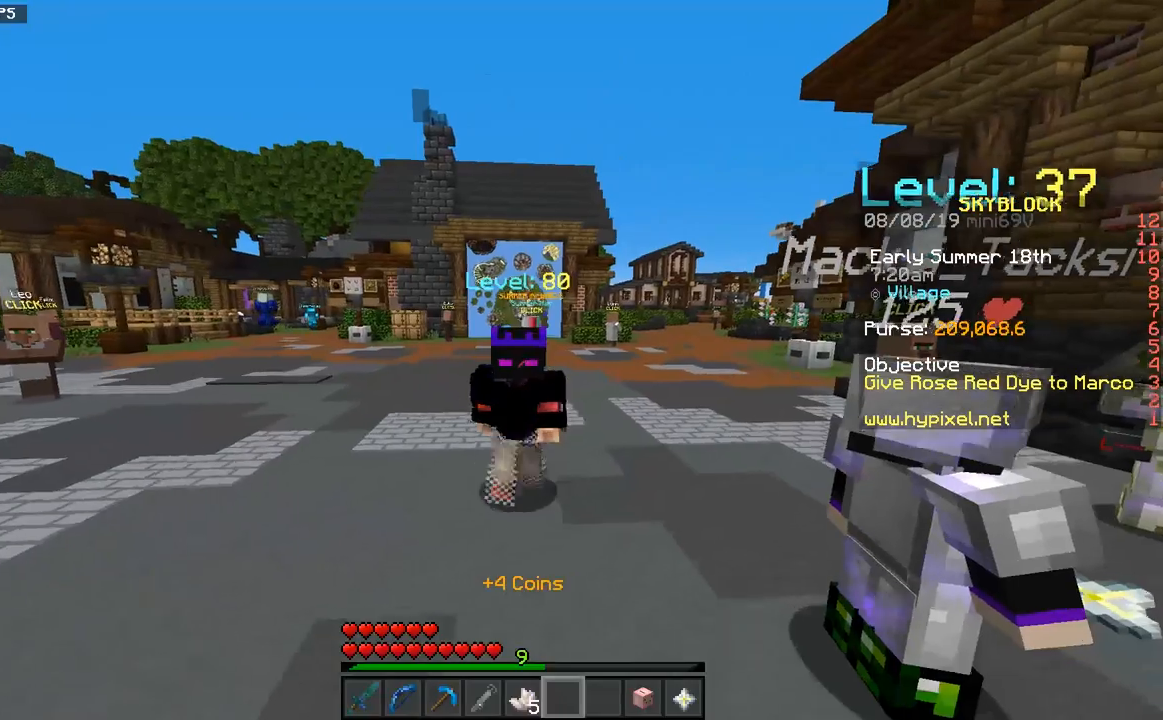
{"keys": ["w"], "mouse": [], "events": [[283, "d", "up"]]}
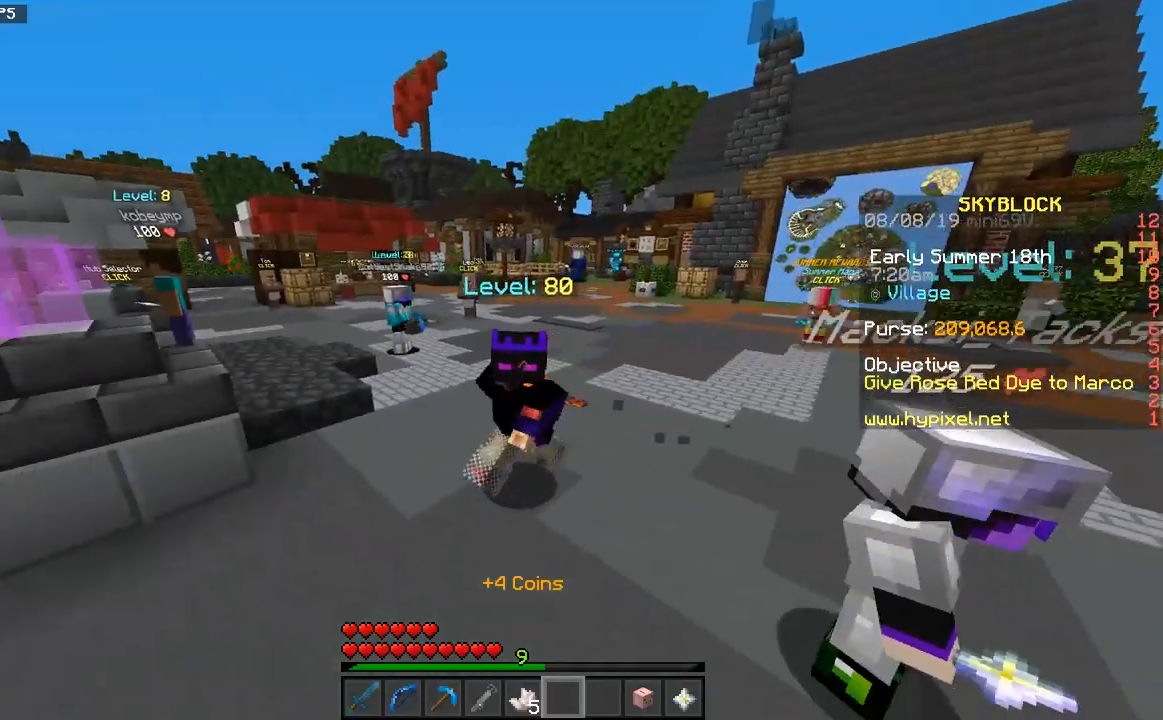
{"keys": ["w"], "mouse": [], "events": []}
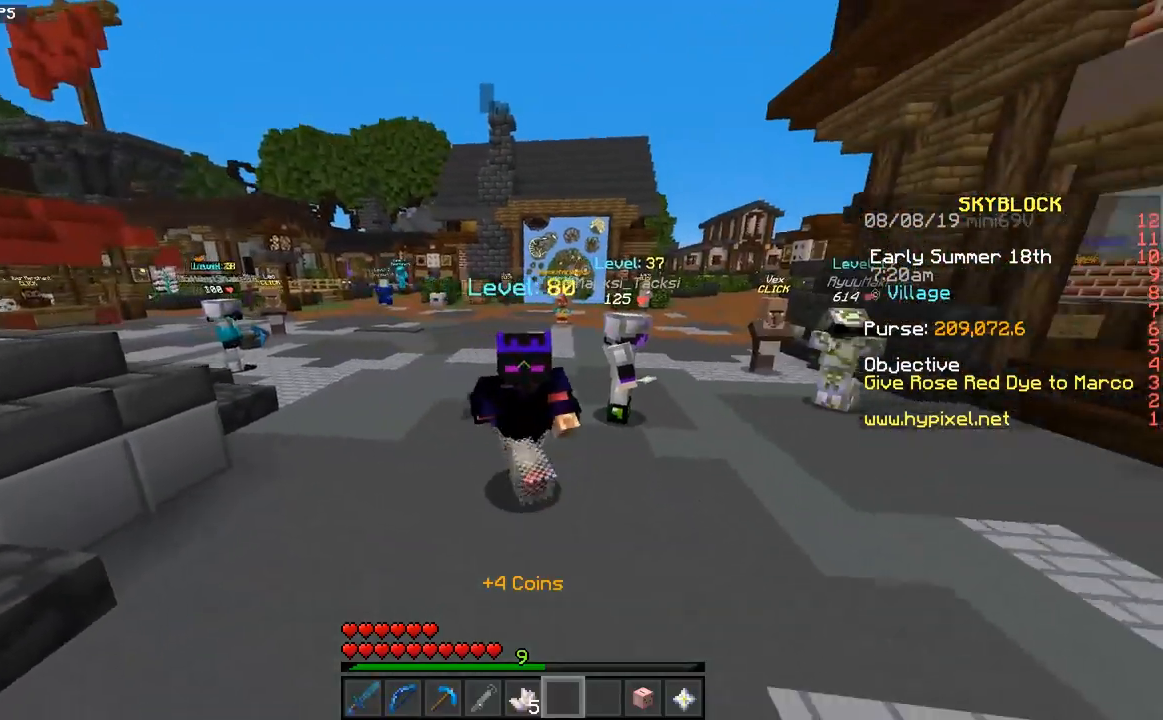
{"keys": ["space", "w"], "mouse": [], "events": [[283, "space", "down"]]}
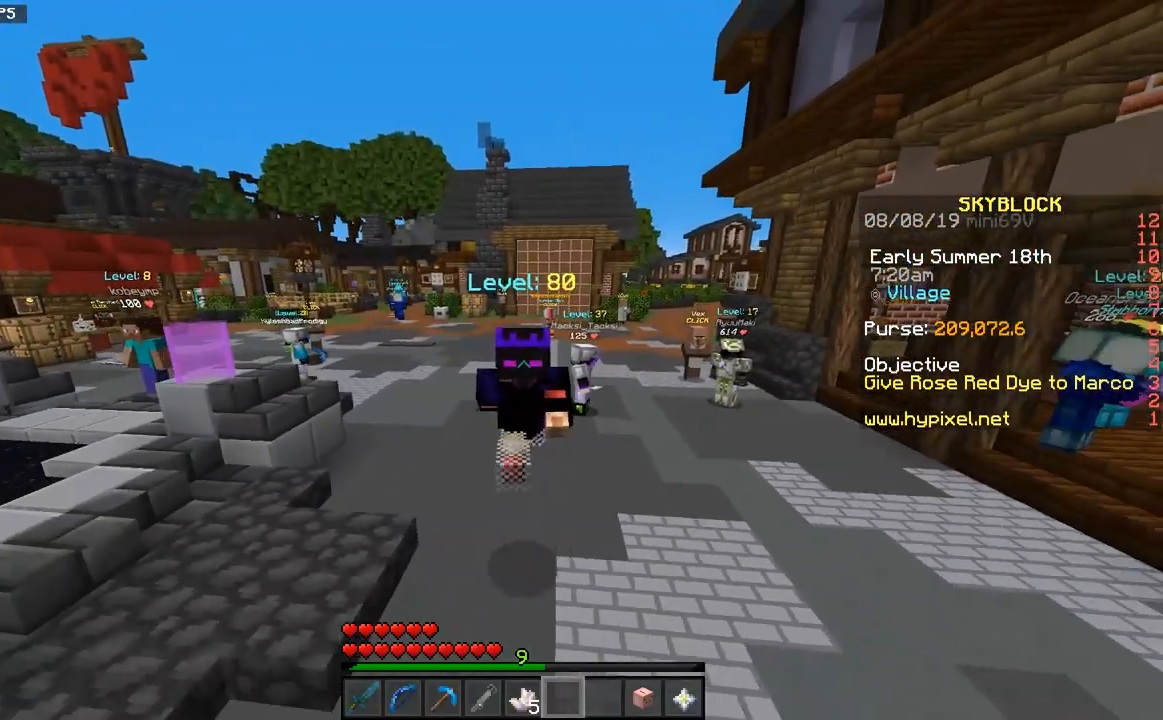
{"keys": ["w"], "mouse": [], "events": [[100, "space", "up"]]}